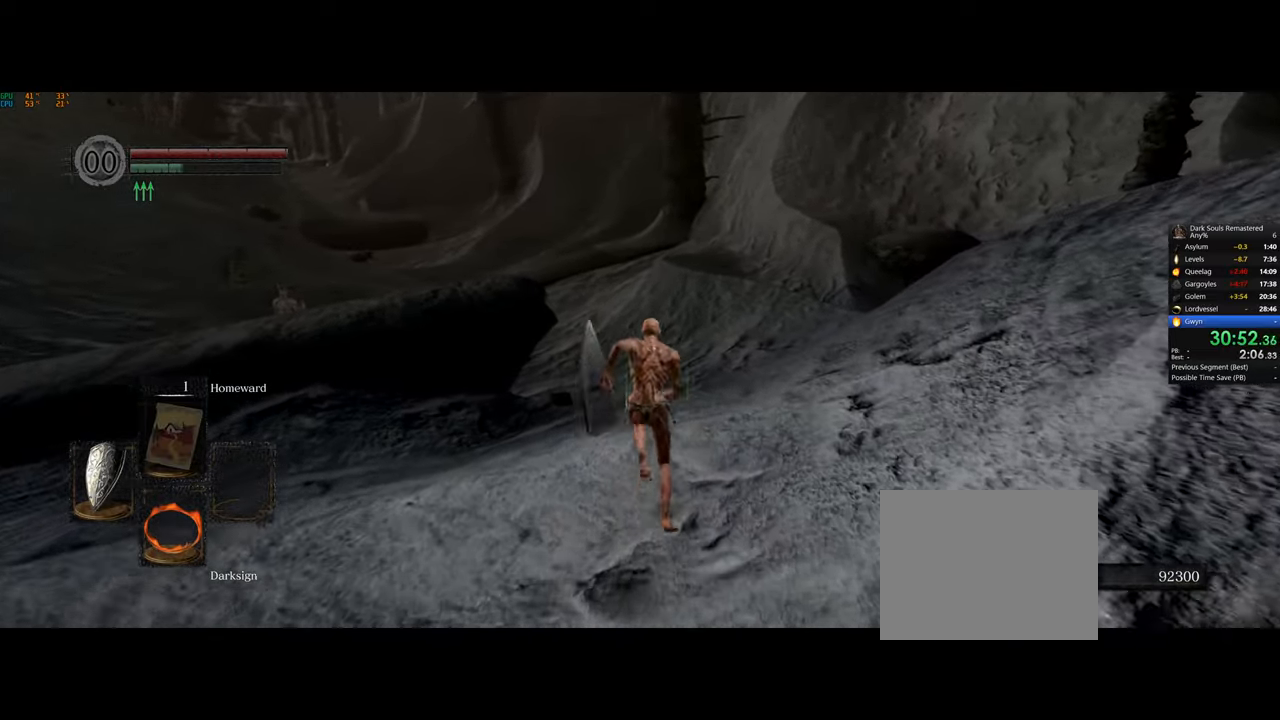
Gameplay with a controller (PlayStation layout); each line is a JSON object with the inputs held at the frame after it. "button_events" lists button changes between this image and that frame as [ms after this image, input, new state], when the widget could be followed in between (sticks are given only as held states).
{"buttons": ["CIRCLE"], "left_stick": "up", "right_stick": "center", "button_events": []}
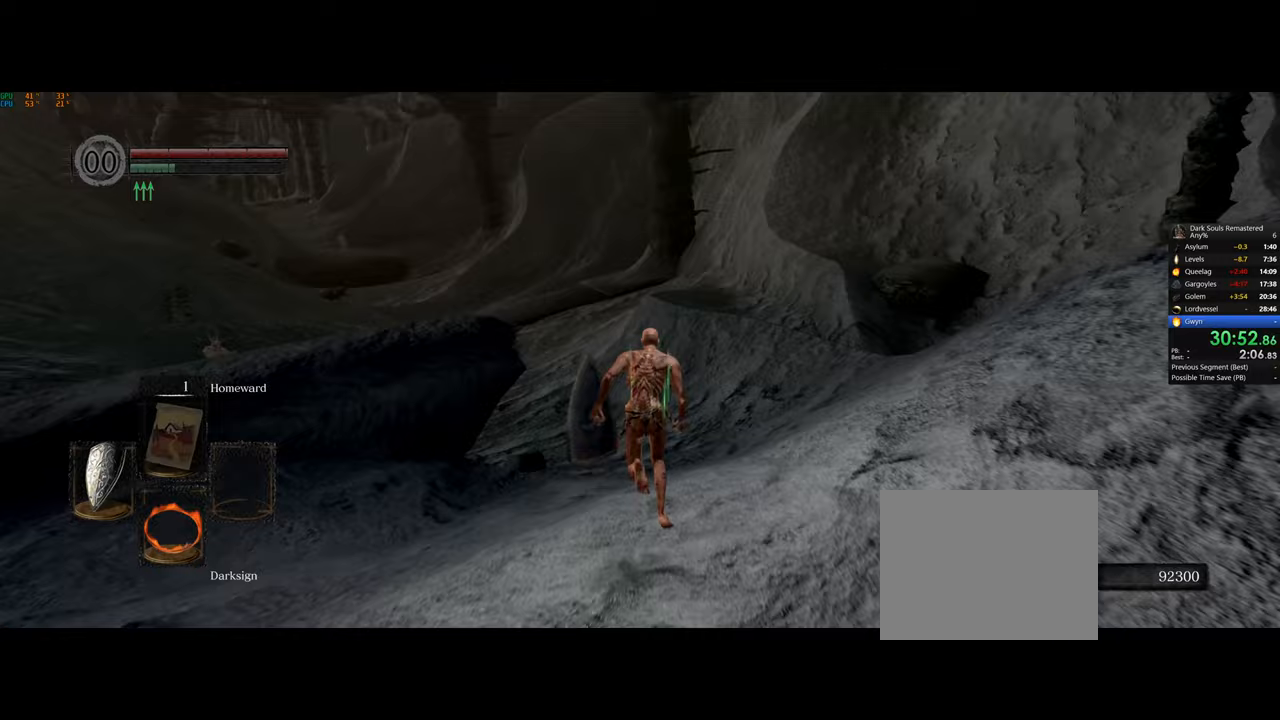
{"buttons": [], "left_stick": "up", "right_stick": "center", "button_events": [[417, "CIRCLE", "up"]]}
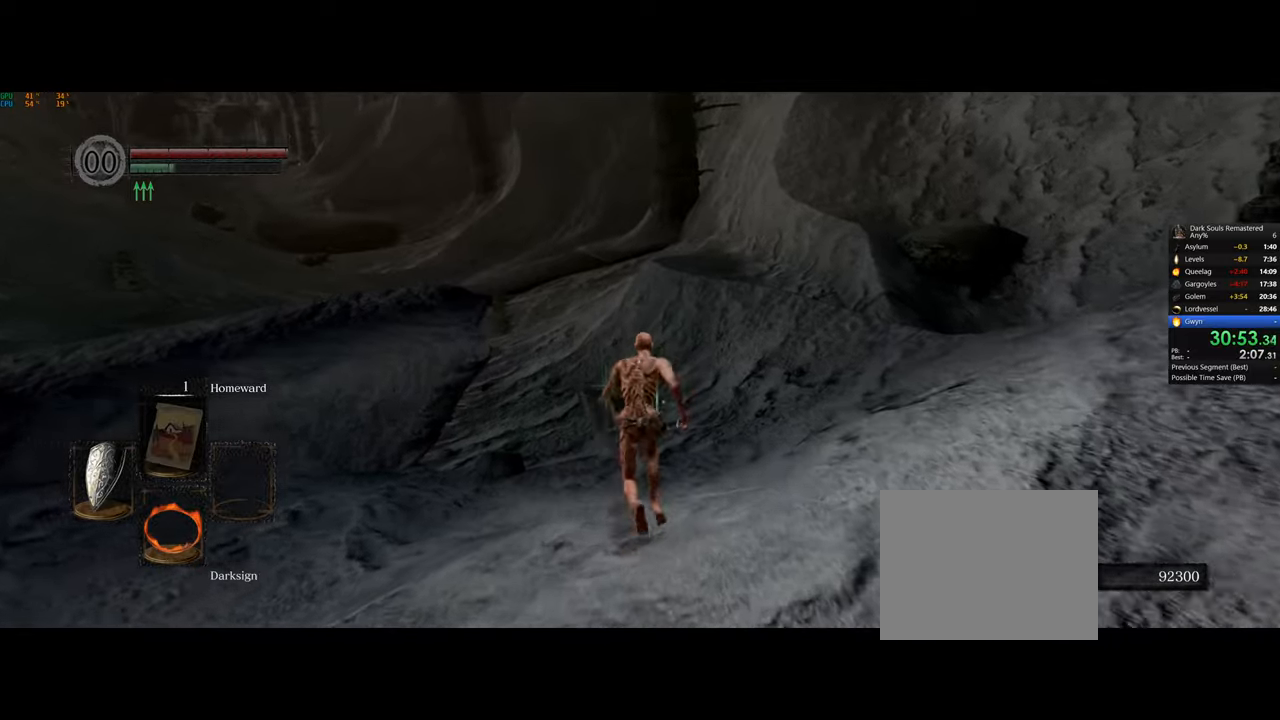
{"buttons": [], "left_stick": "up", "right_stick": "center", "button_events": []}
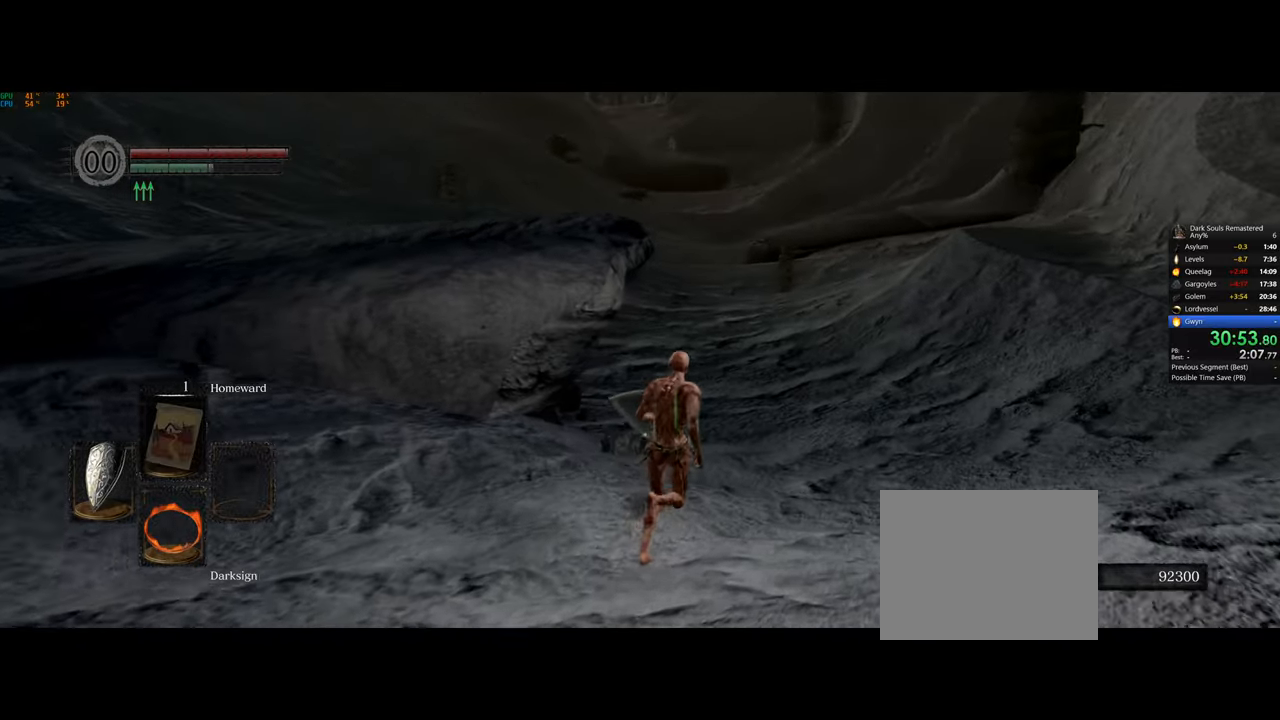
{"buttons": ["CIRCLE"], "left_stick": "up", "right_stick": "center", "button_events": [[233, "CIRCLE", "down"]]}
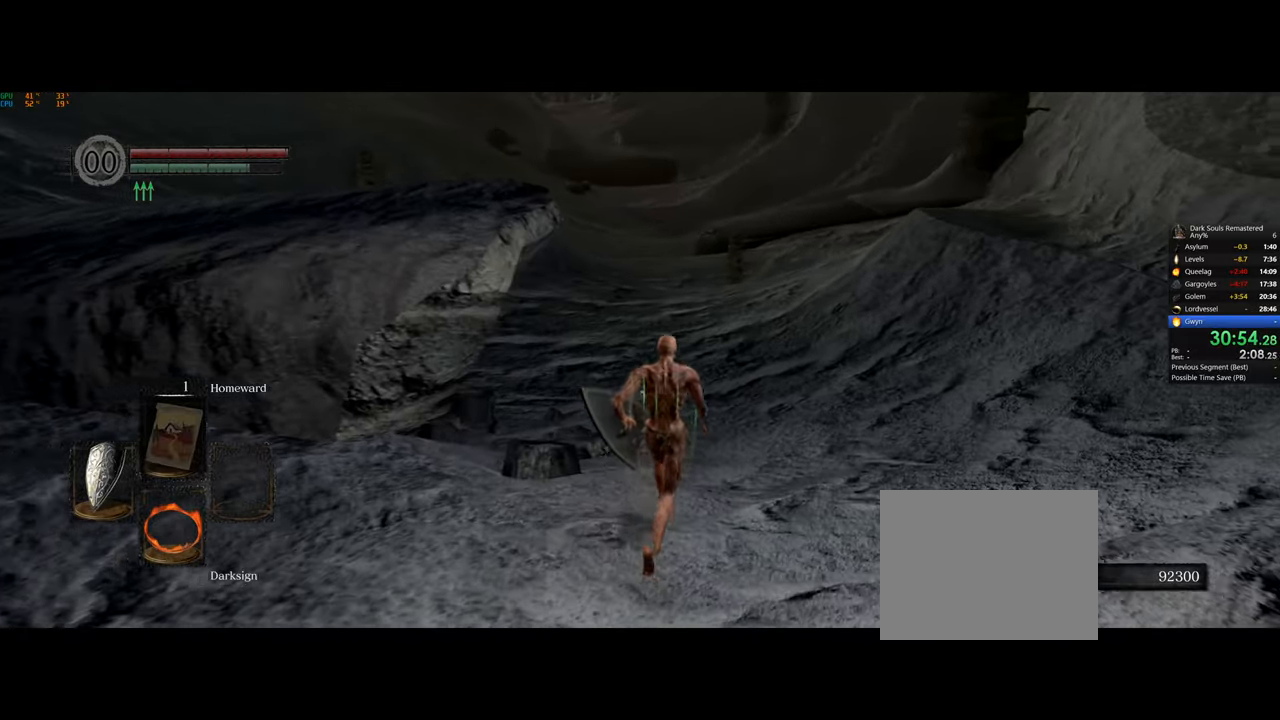
{"buttons": ["CIRCLE"], "left_stick": "up", "right_stick": "center", "button_events": []}
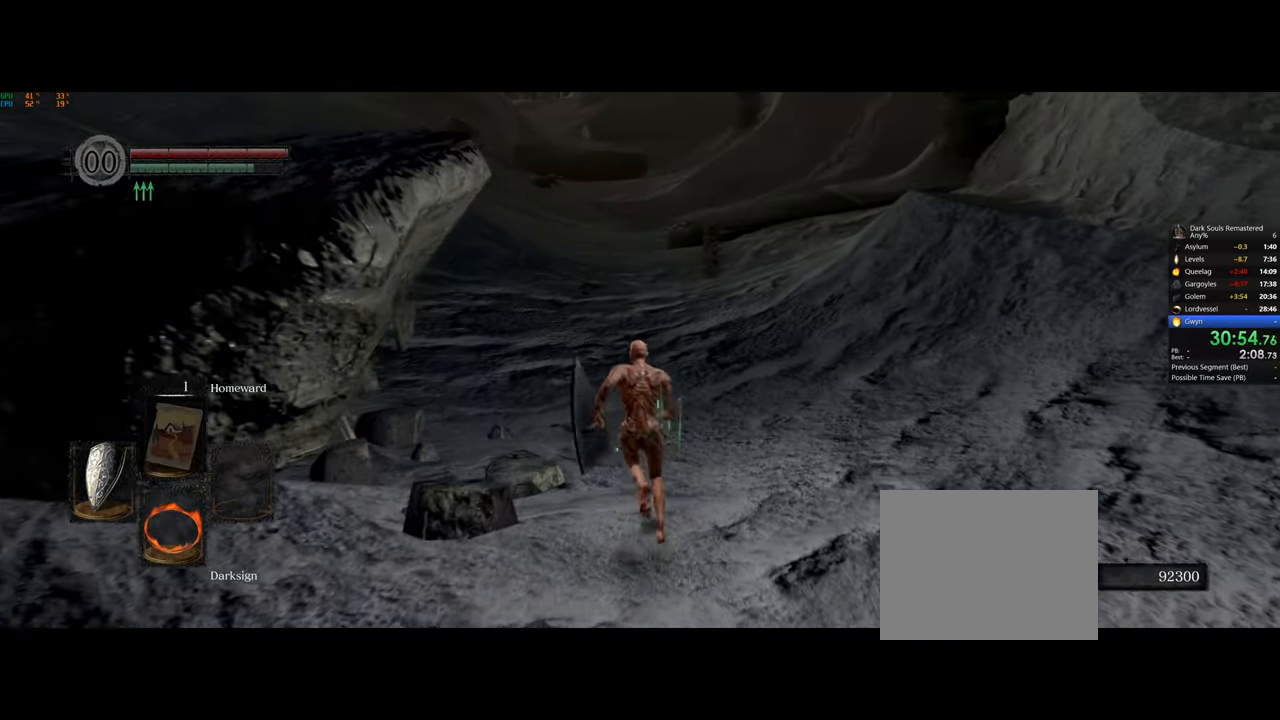
{"buttons": ["CIRCLE"], "left_stick": "up", "right_stick": "down", "button_events": []}
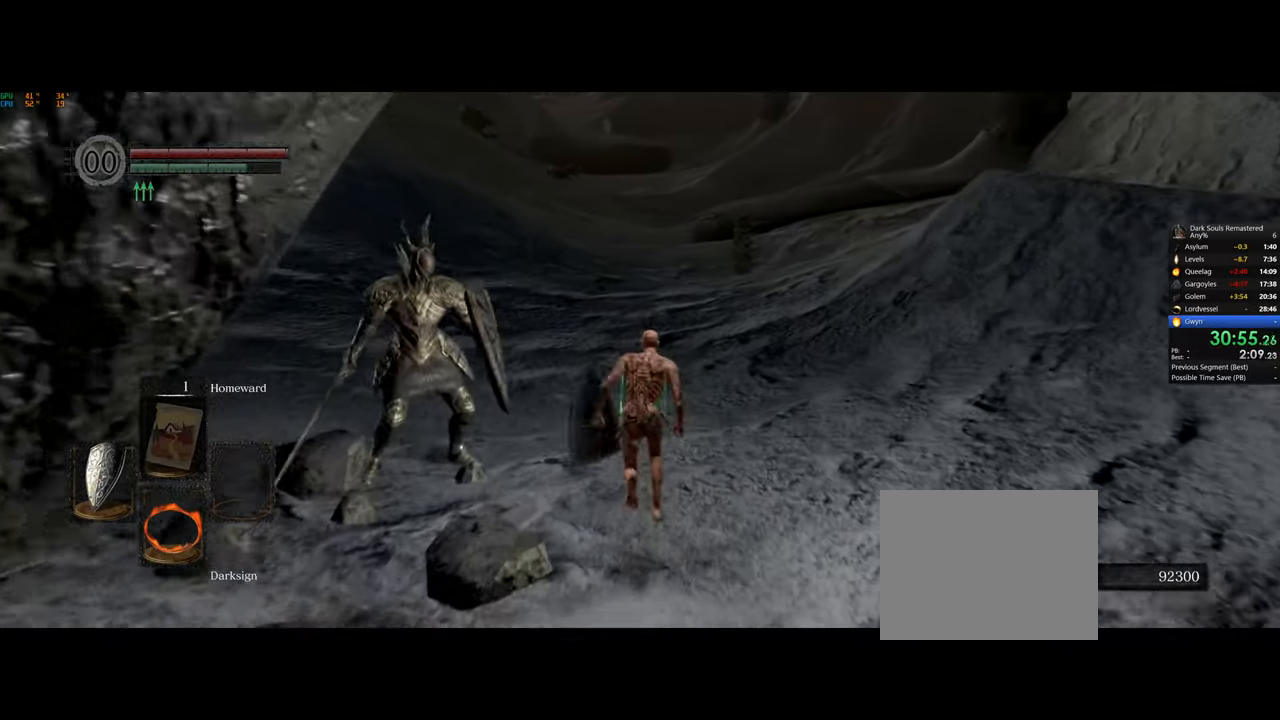
{"buttons": ["CIRCLE"], "left_stick": "up", "right_stick": "center", "button_events": []}
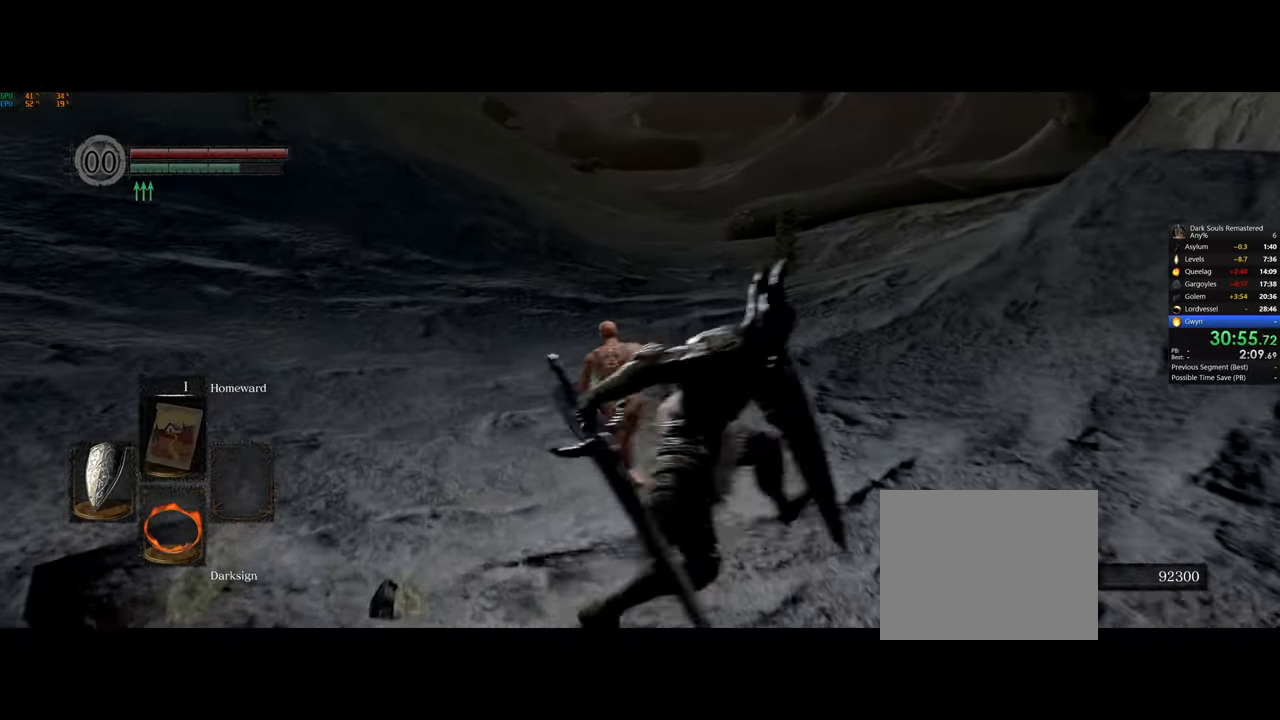
{"buttons": ["CIRCLE"], "left_stick": "up", "right_stick": "center", "button_events": []}
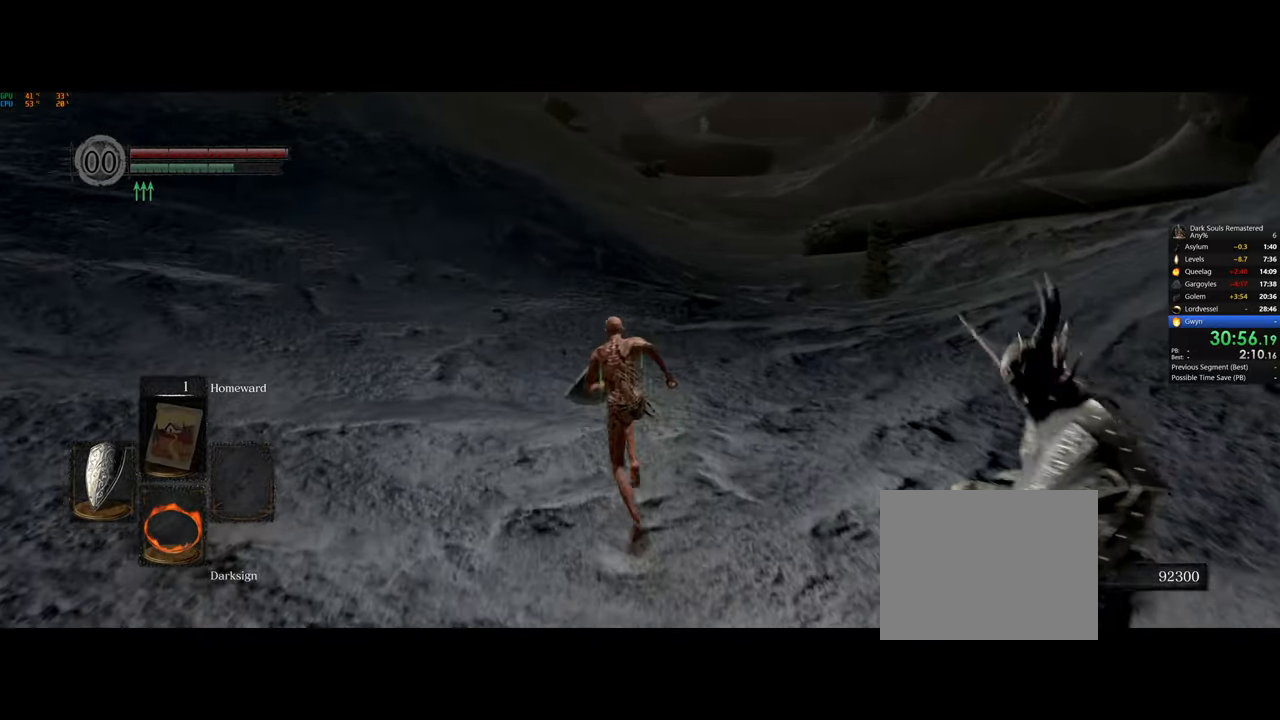
{"buttons": ["CIRCLE"], "left_stick": "up", "right_stick": "center", "button_events": []}
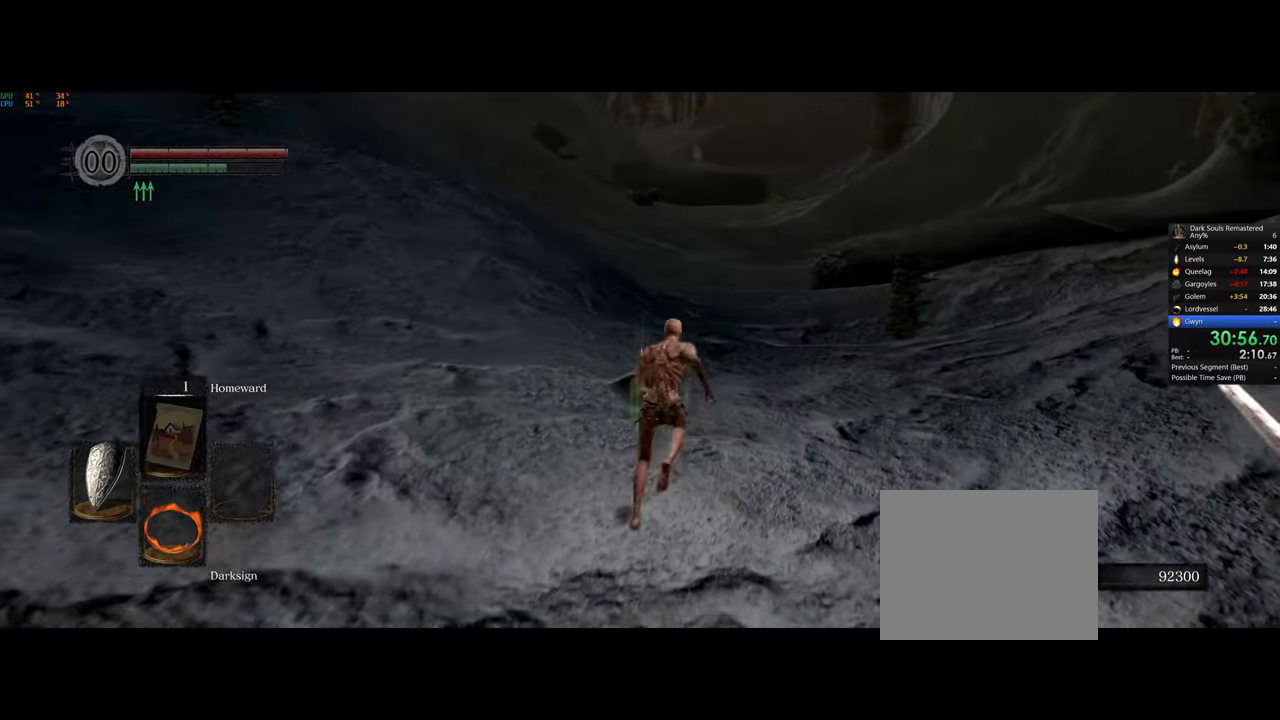
{"buttons": ["CIRCLE"], "left_stick": "up", "right_stick": "center", "button_events": []}
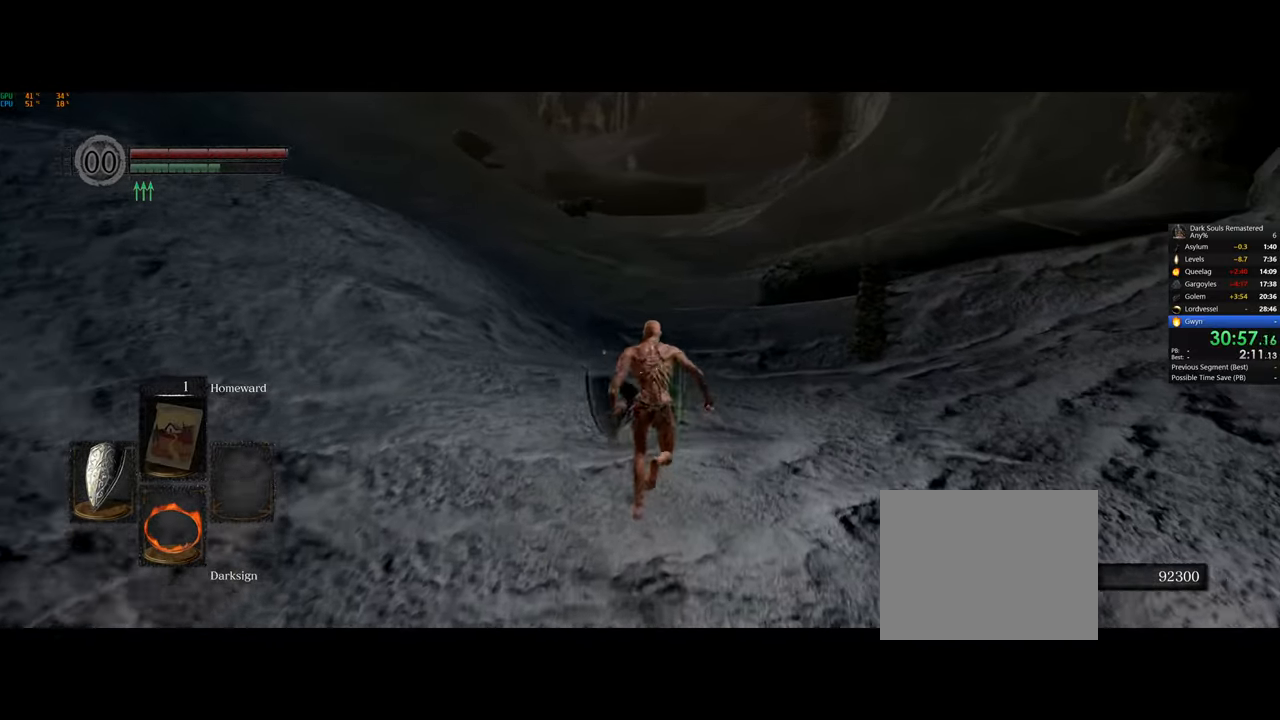
{"buttons": ["CIRCLE"], "left_stick": "up", "right_stick": "center", "button_events": []}
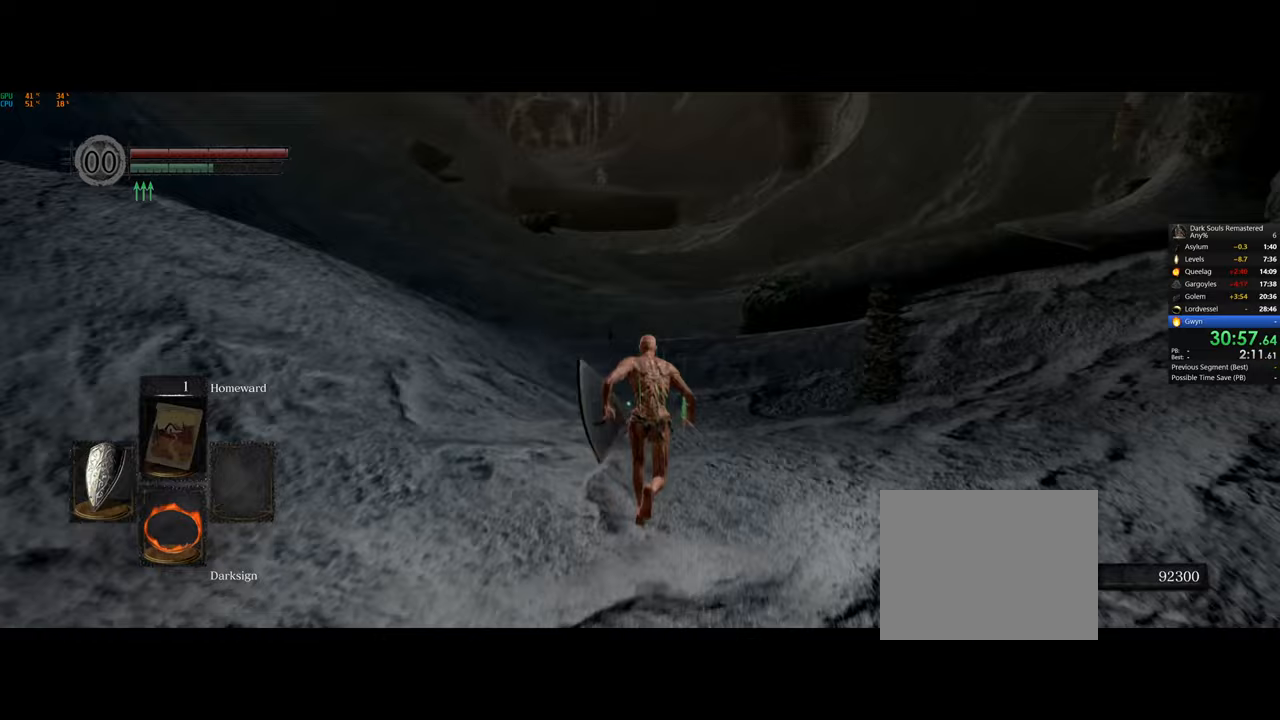
{"buttons": ["CIRCLE"], "left_stick": "up", "right_stick": "center", "button_events": []}
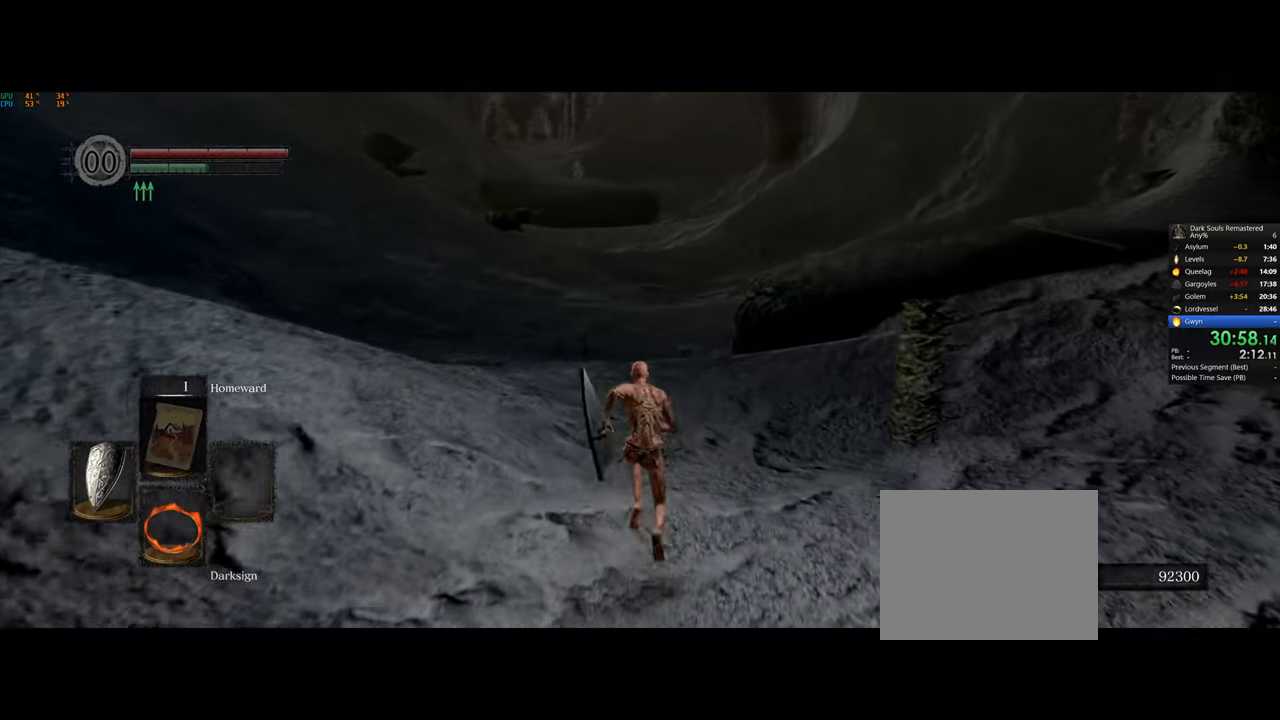
{"buttons": ["CIRCLE"], "left_stick": "up", "right_stick": "center", "button_events": []}
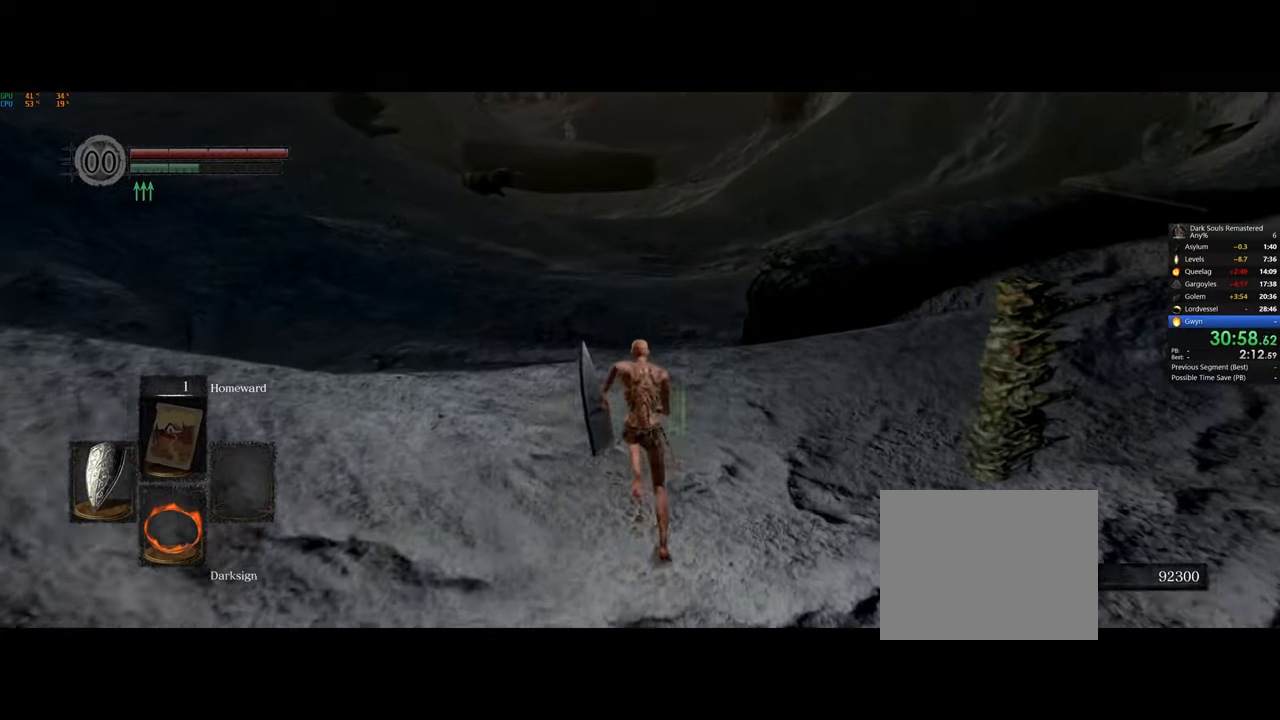
{"buttons": ["CIRCLE"], "left_stick": "up", "right_stick": "center", "button_events": []}
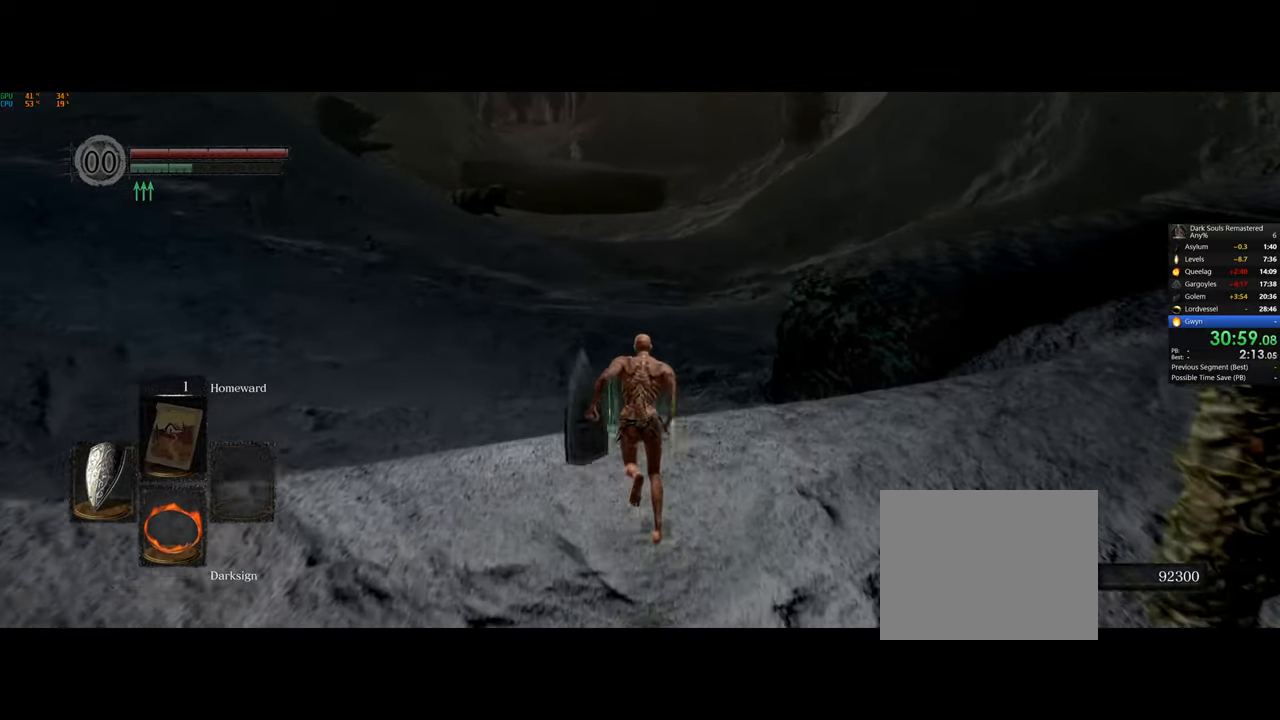
{"buttons": ["CIRCLE"], "left_stick": "up", "right_stick": "center", "button_events": []}
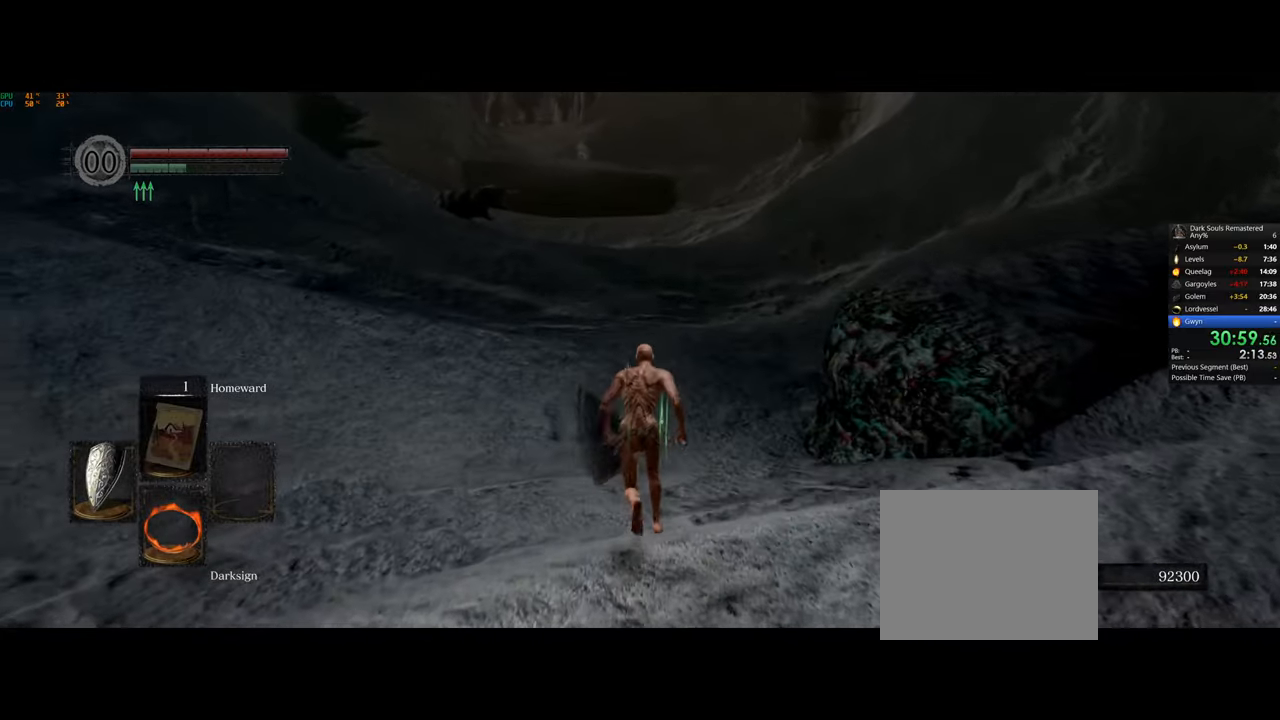
{"buttons": ["CIRCLE"], "left_stick": "up", "right_stick": "center", "button_events": []}
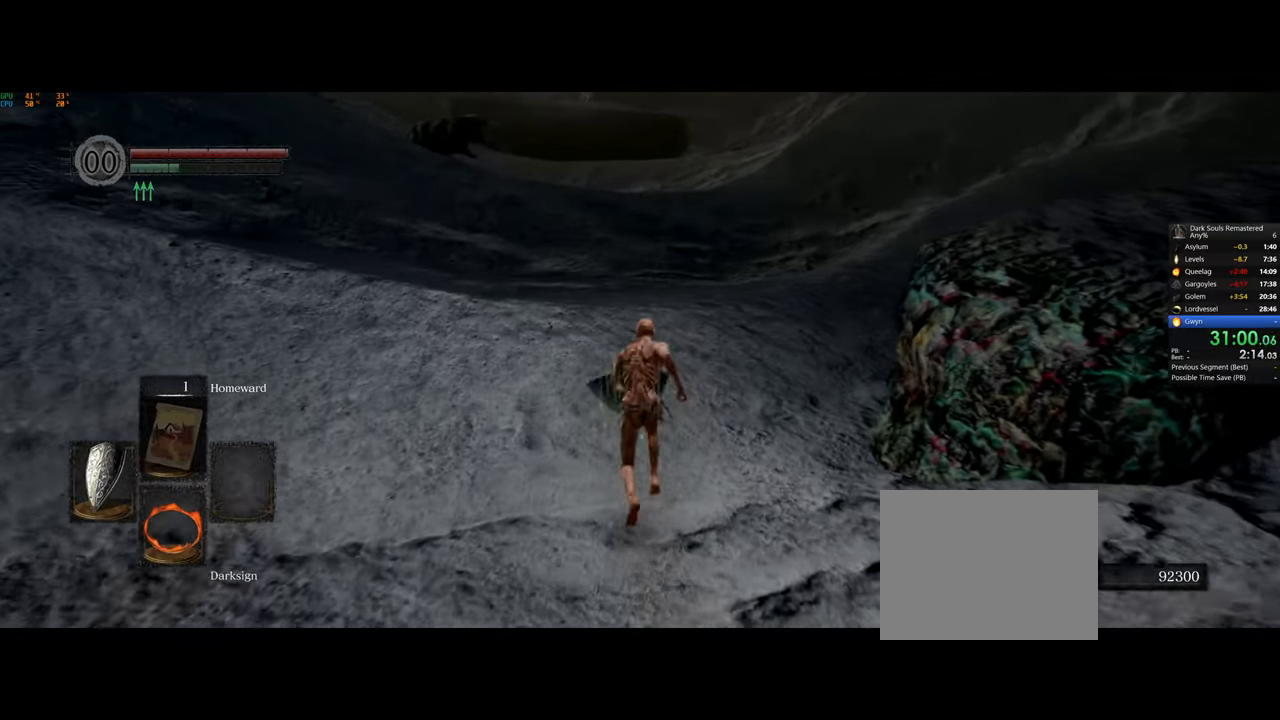
{"buttons": ["CIRCLE"], "left_stick": "up", "right_stick": "center", "button_events": []}
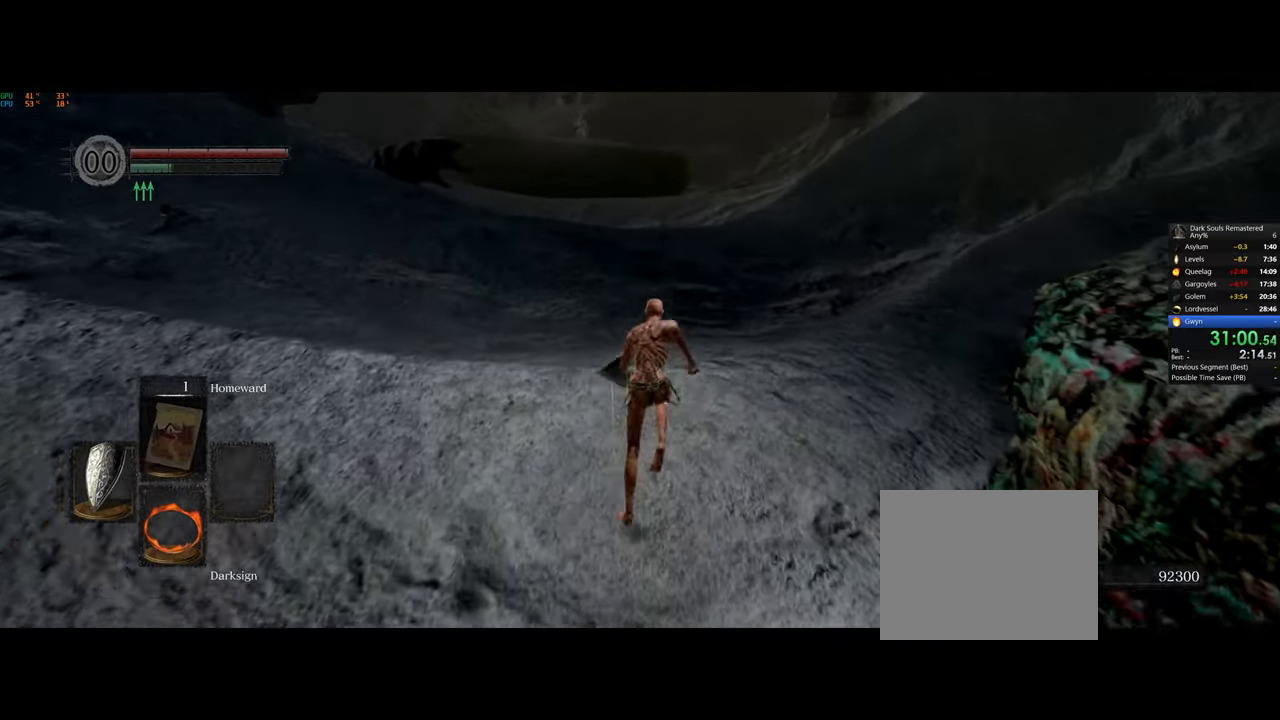
{"buttons": ["CIRCLE"], "left_stick": "up", "right_stick": "center", "button_events": []}
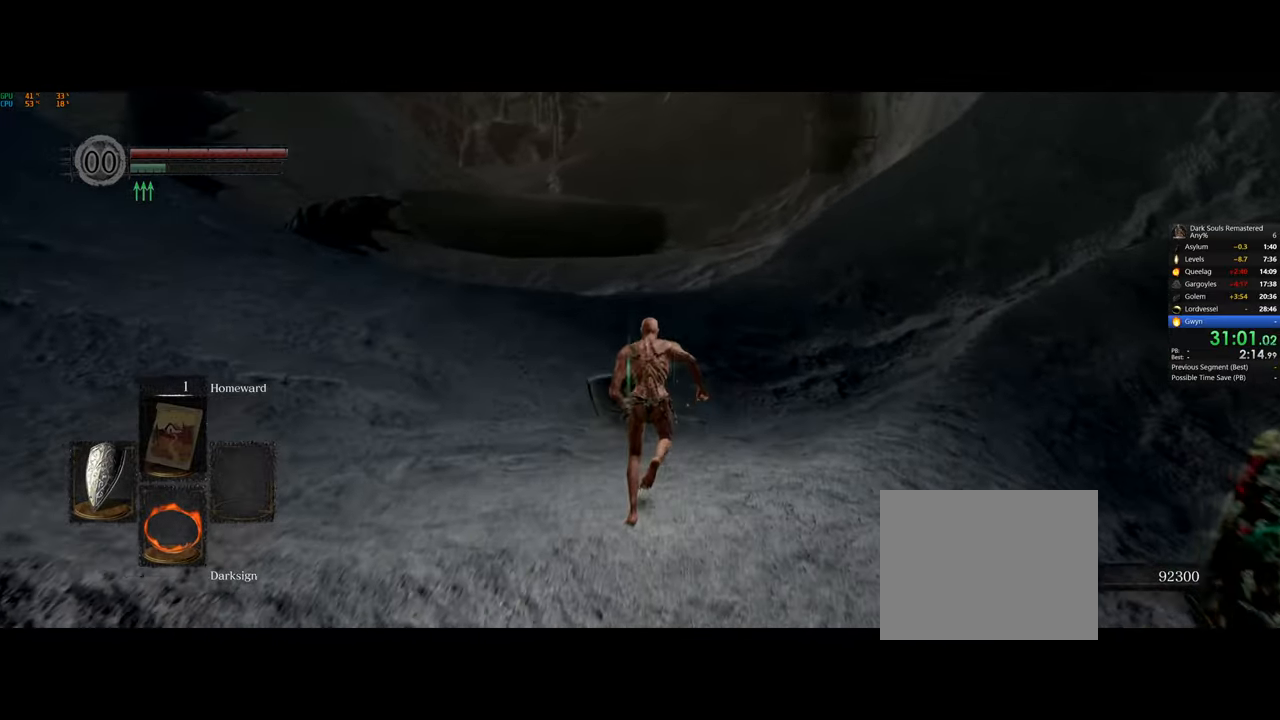
{"buttons": ["CIRCLE"], "left_stick": "up", "right_stick": "center", "button_events": []}
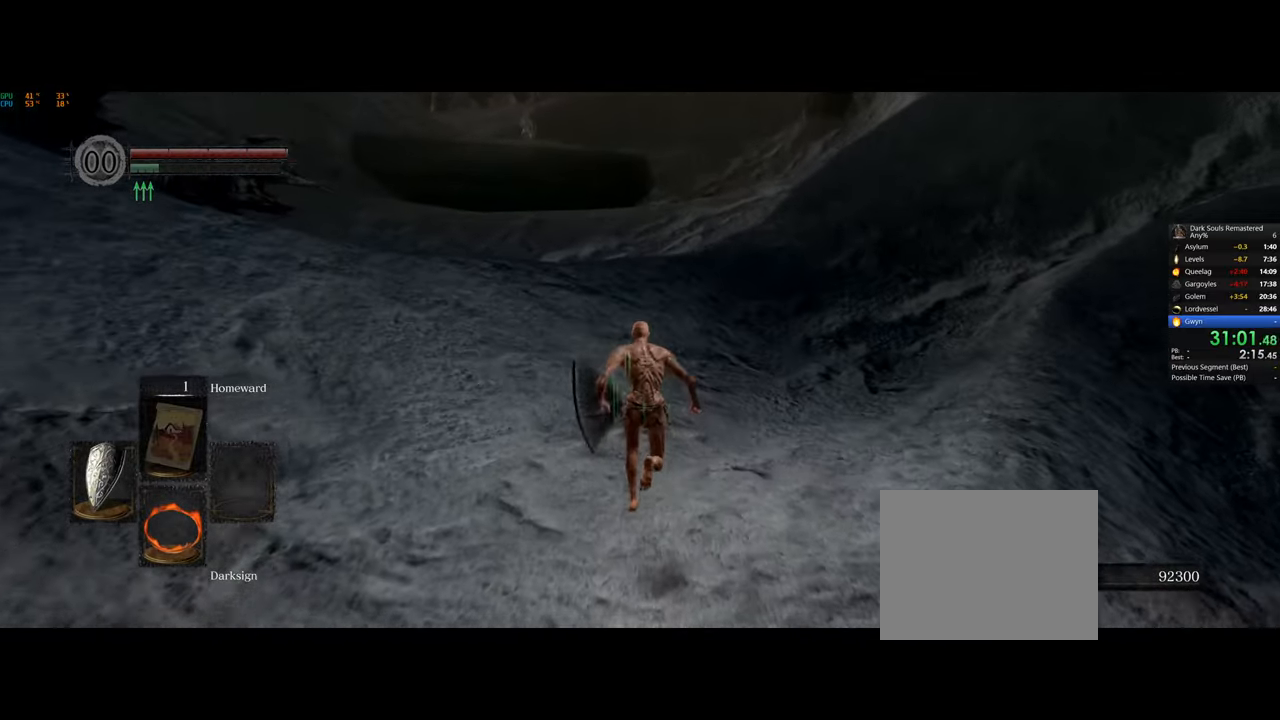
{"buttons": ["CIRCLE"], "left_stick": "up", "right_stick": "center", "button_events": []}
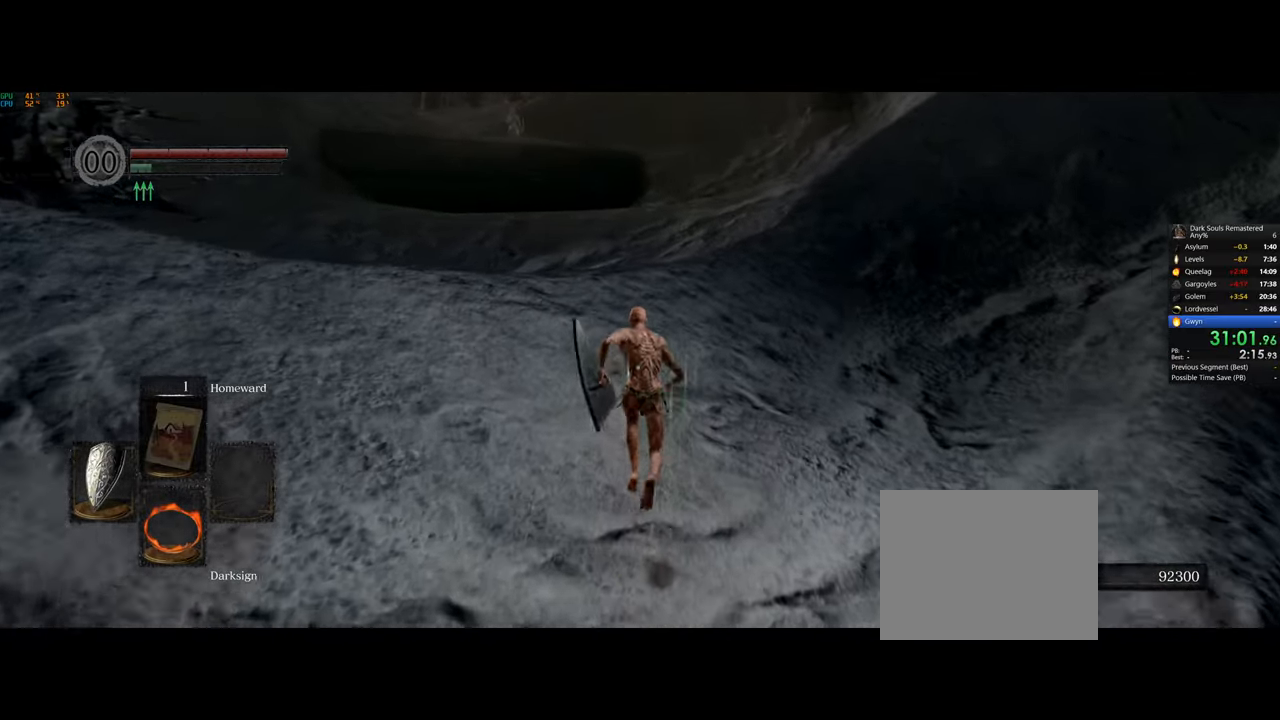
{"buttons": ["CIRCLE"], "left_stick": "up", "right_stick": "center", "button_events": []}
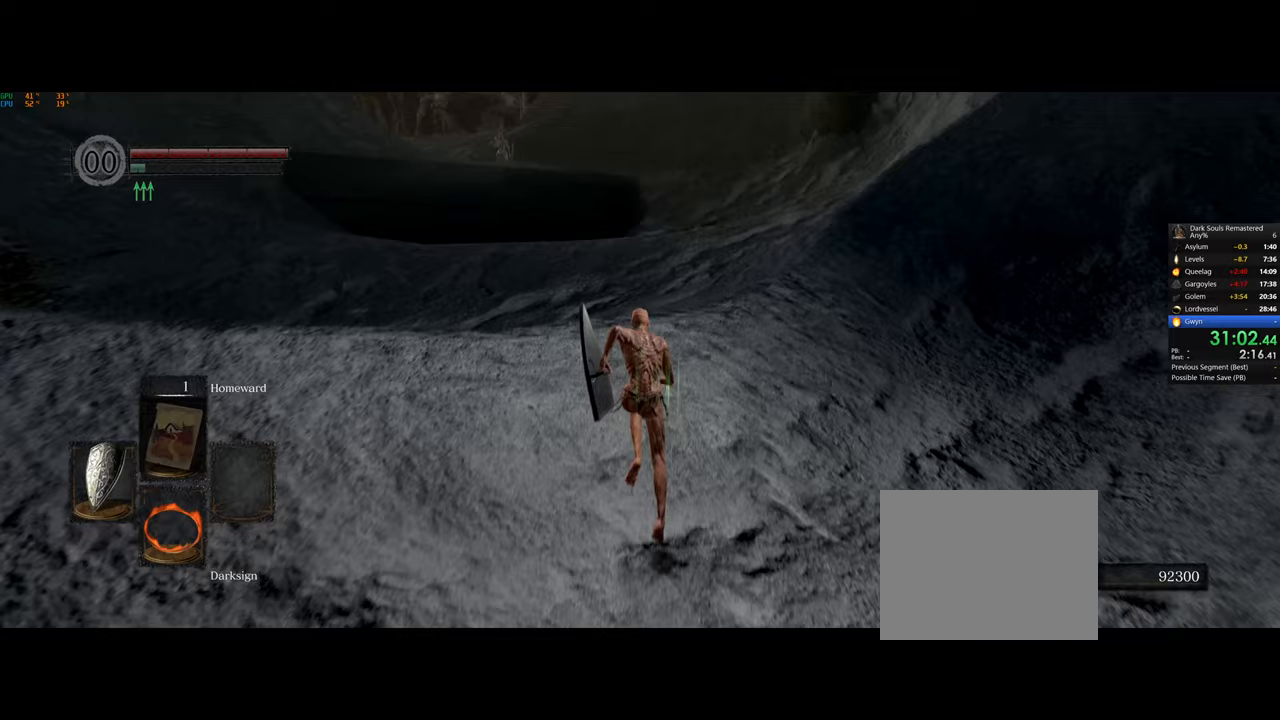
{"buttons": ["CIRCLE"], "left_stick": "up", "right_stick": "center", "button_events": []}
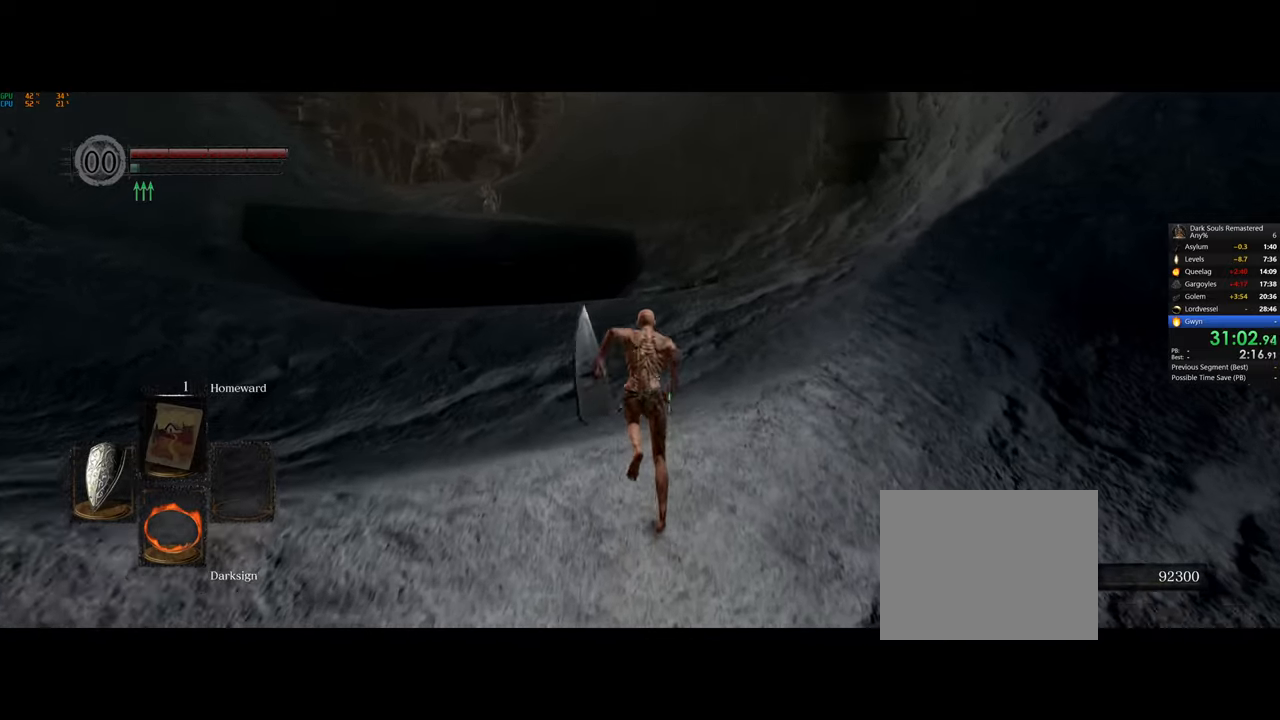
{"buttons": [], "left_stick": "up", "right_stick": "center", "button_events": [[483, "CIRCLE", "up"]]}
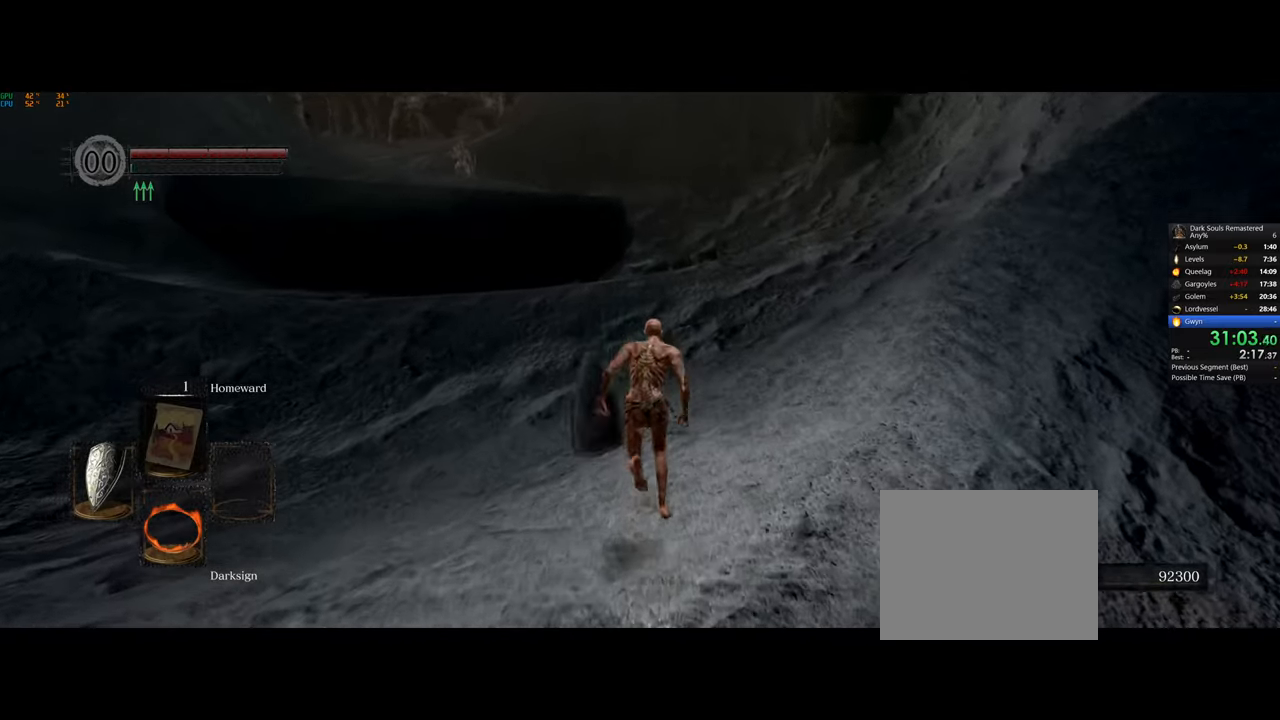
{"buttons": [], "left_stick": "up", "right_stick": "center", "button_events": []}
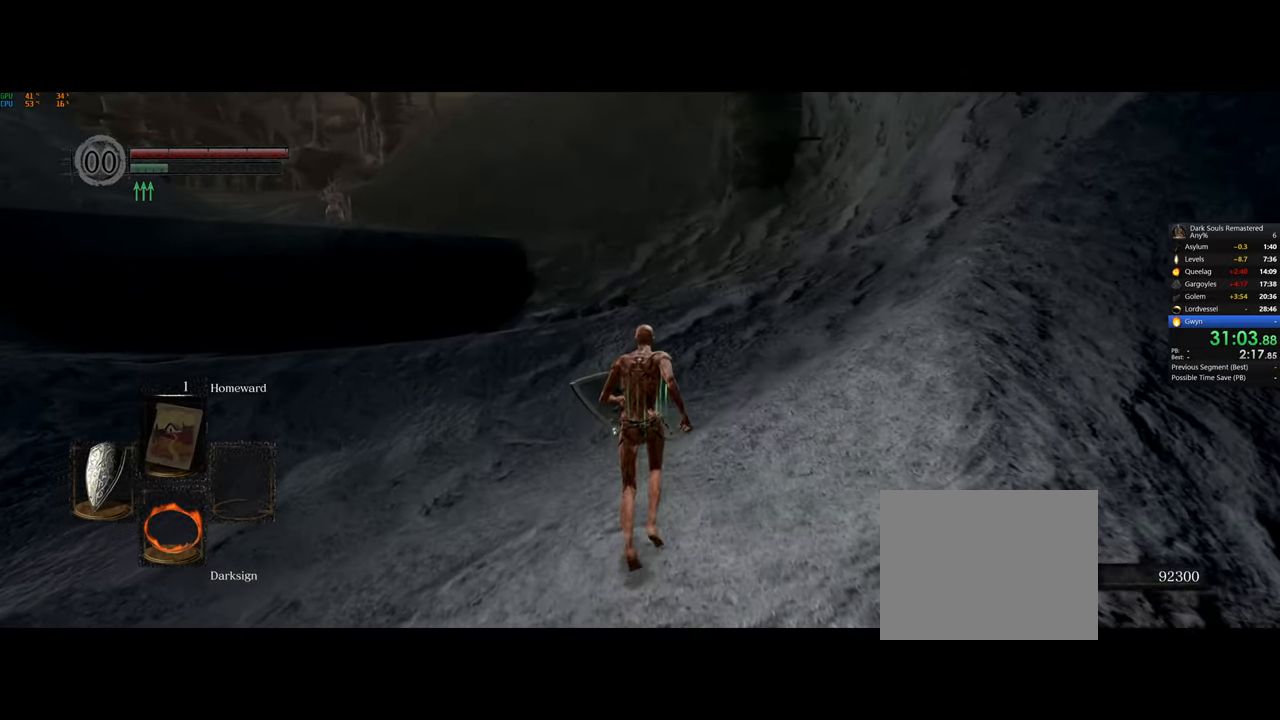
{"buttons": [], "left_stick": "up", "right_stick": "center", "button_events": []}
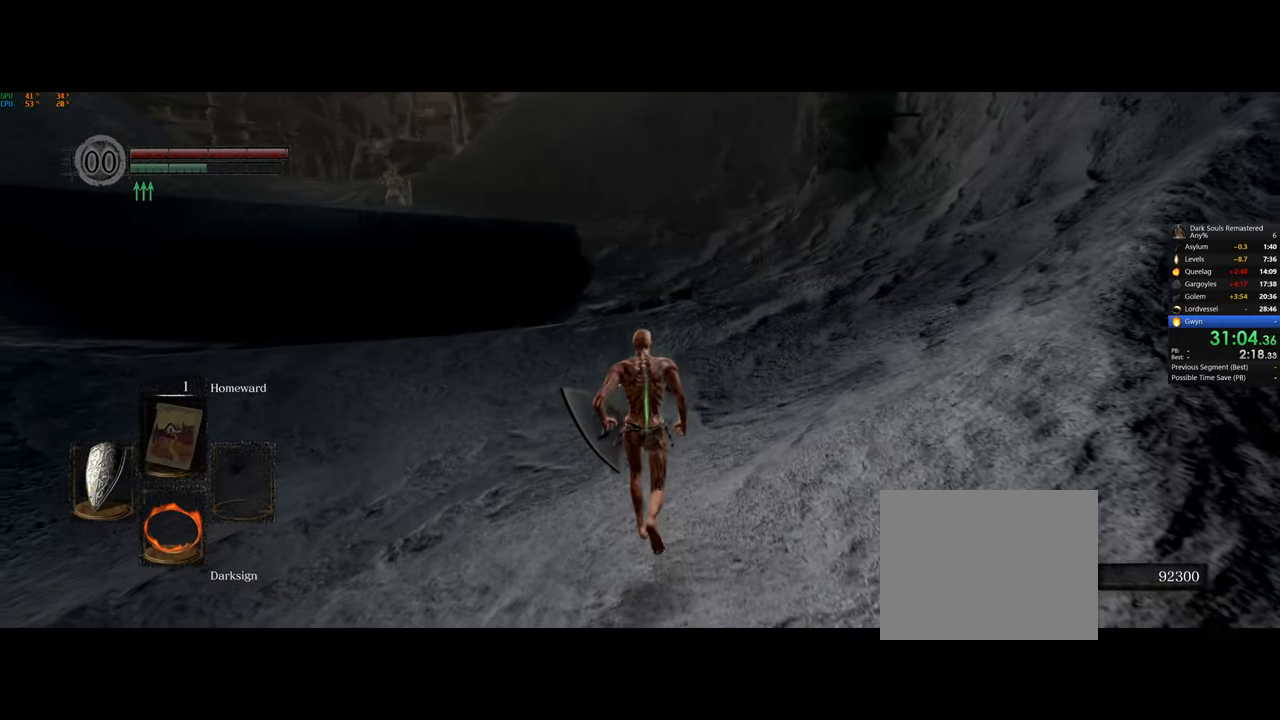
{"buttons": [], "left_stick": "up", "right_stick": "center", "button_events": []}
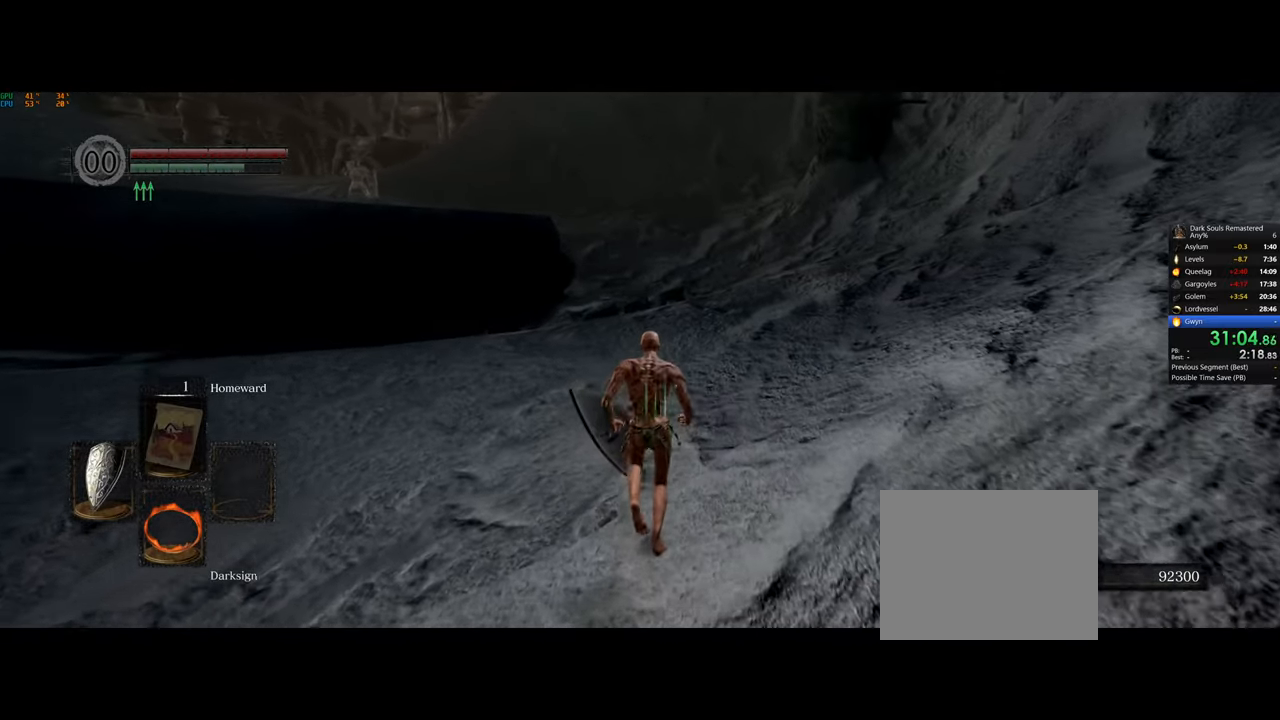
{"buttons": ["CIRCLE"], "left_stick": "up", "right_stick": "center", "button_events": [[117, "CIRCLE", "down"]]}
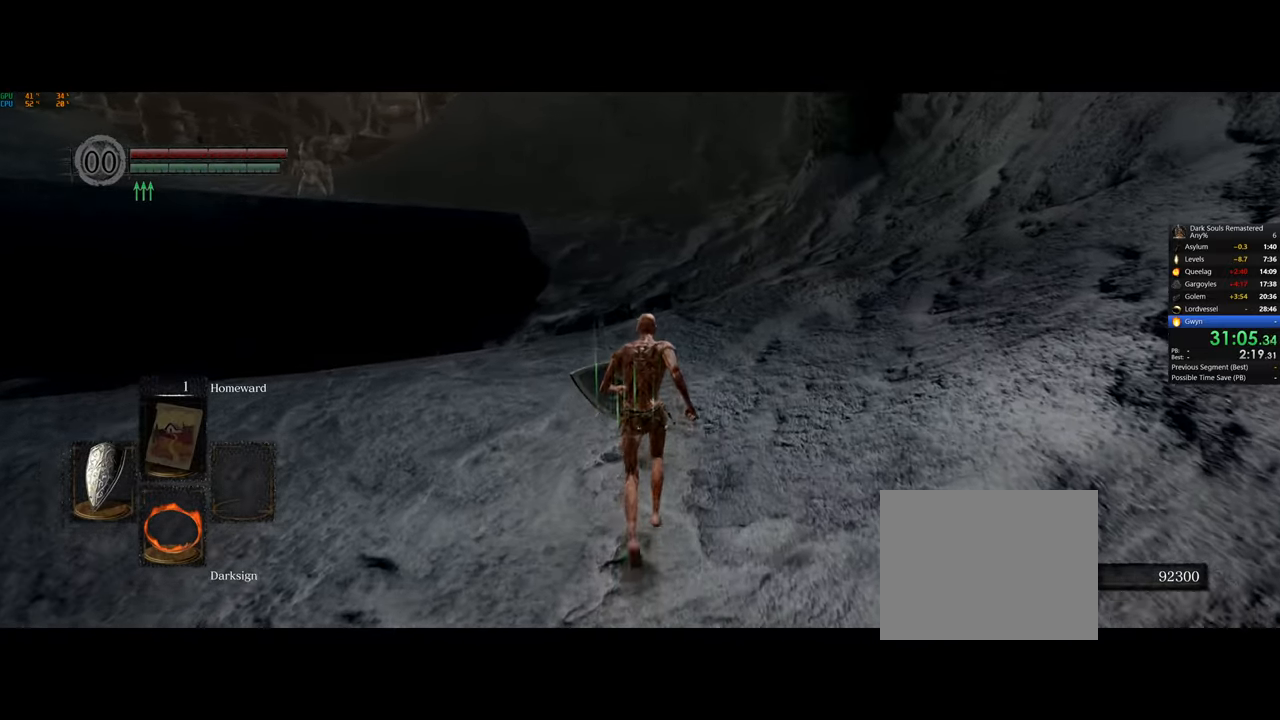
{"buttons": ["CIRCLE"], "left_stick": "up", "right_stick": "center", "button_events": []}
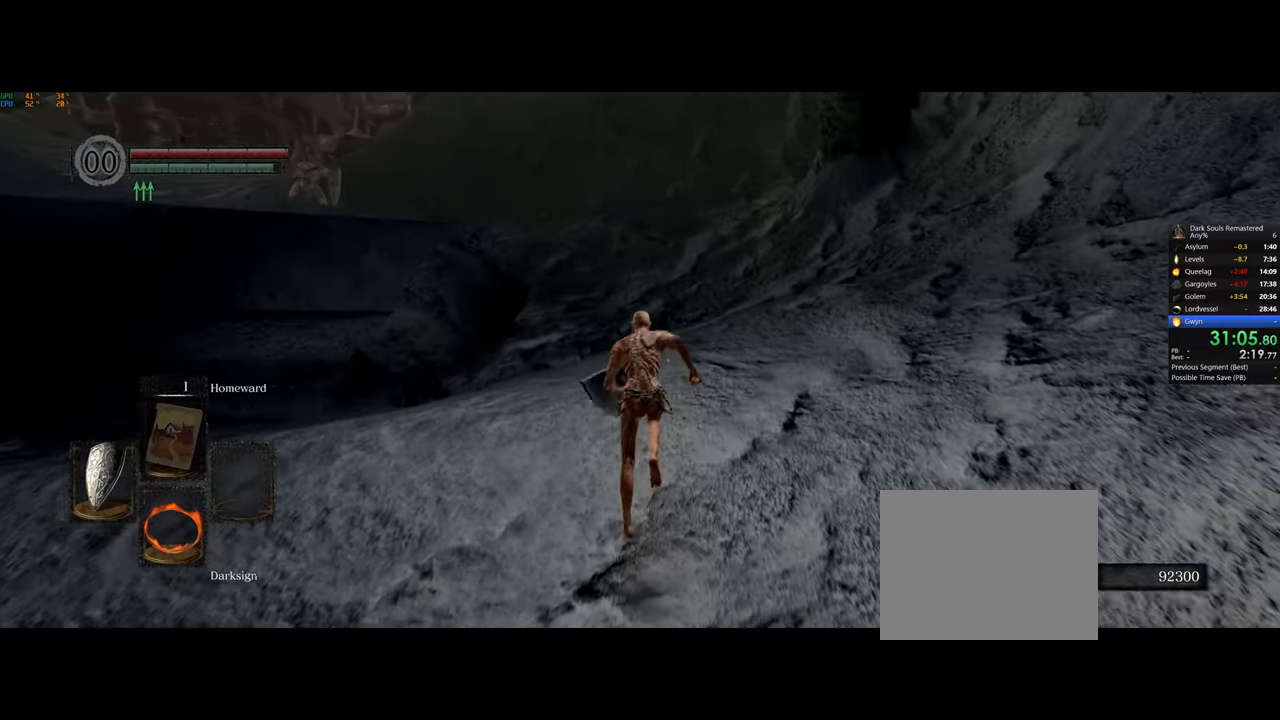
{"buttons": ["CIRCLE"], "left_stick": "up", "right_stick": "center", "button_events": []}
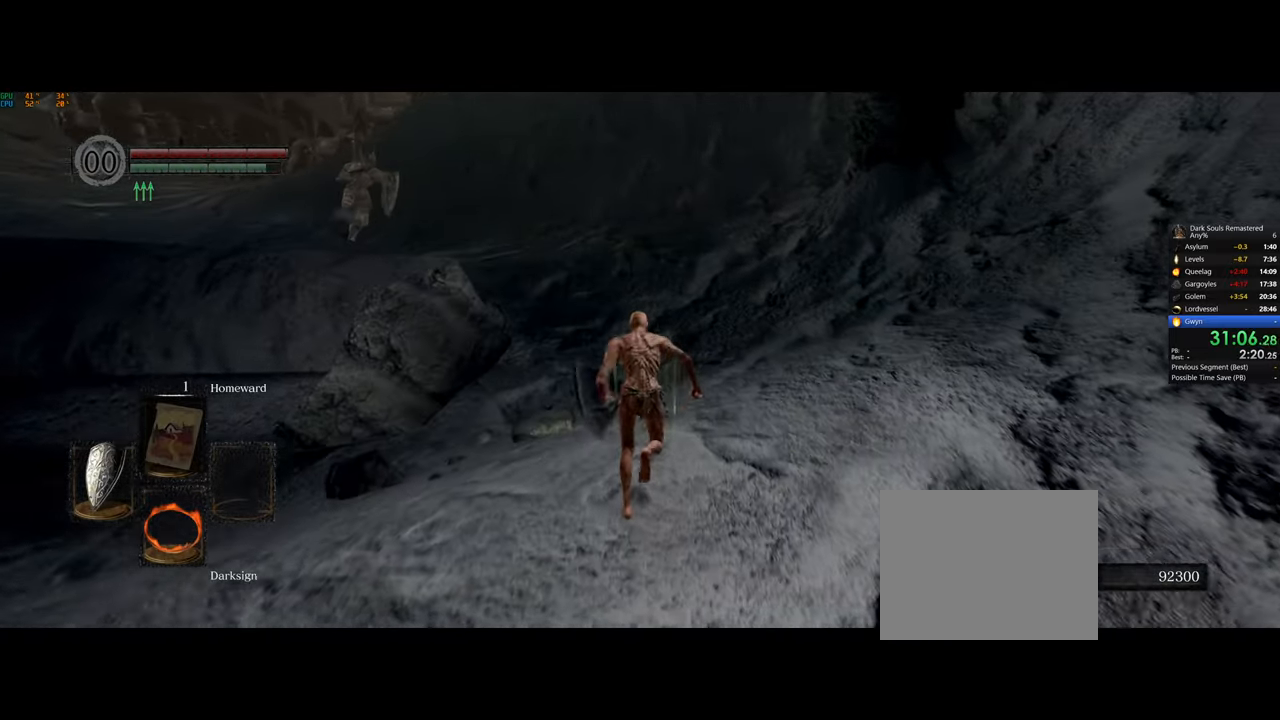
{"buttons": ["CIRCLE"], "left_stick": "up", "right_stick": "center", "button_events": []}